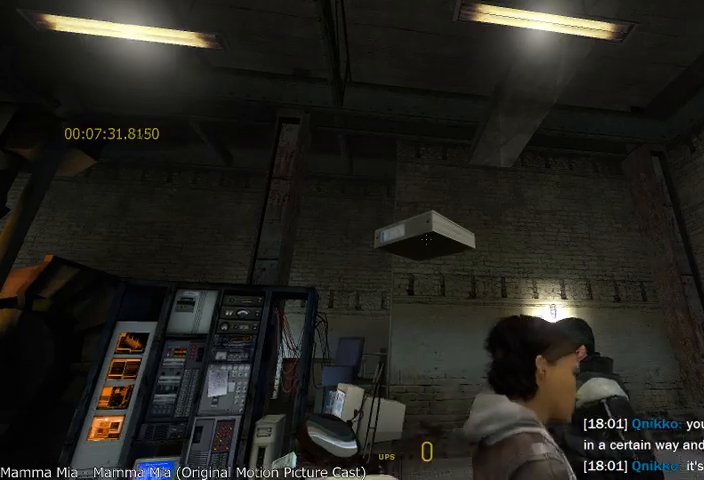
Gameplay with keyboard and mouse; each line is a JSON object with the keys and mouse buttons held at the frame after it. "events" lists presses ("down") and releases ("up") of "a", "alt", "d", "r", "s", "shift", "space", "tab", "w", "mouse_left", "mouse_right", "mouse_wheel_up" and "mouse_wheel_down" between this image and that frame as [ms after this image, input, new state], when the widget could be followed in between. "mouse_left", "mouse_right", "mouse_wheel_up", "mouse_wheel_down" = the "left", "right", "wheel_up", "wheel_down" buttons of the "mouse" list. No other keys are recorded. Mouse movement is not recorded.
{"keys": [], "mouse": [], "events": [[375, "d", "down"], [417, "d", "up"]]}
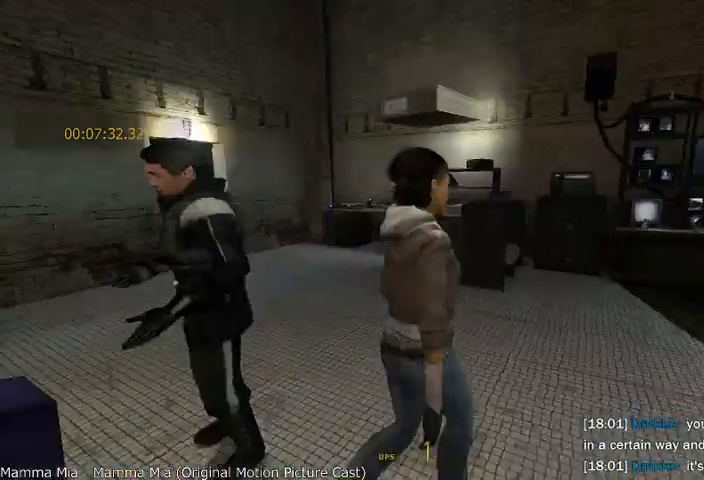
{"keys": ["d", "w"], "mouse": [], "events": [[375, "d", "down"], [375, "w", "down"]]}
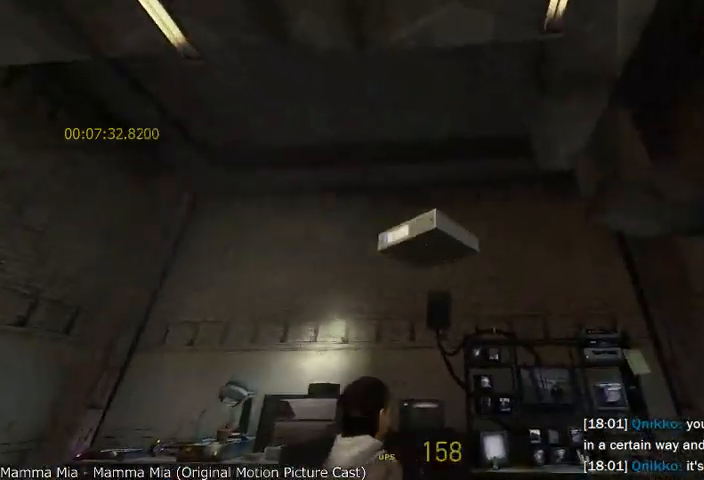
{"keys": [], "mouse": [], "events": [[42, "d", "up"], [83, "w", "up"]]}
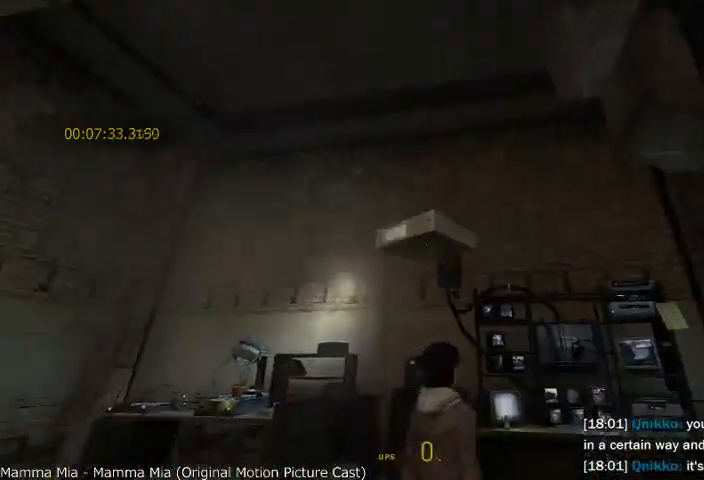
{"keys": [], "mouse": [], "events": [[42, "w", "down"], [208, "w", "up"]]}
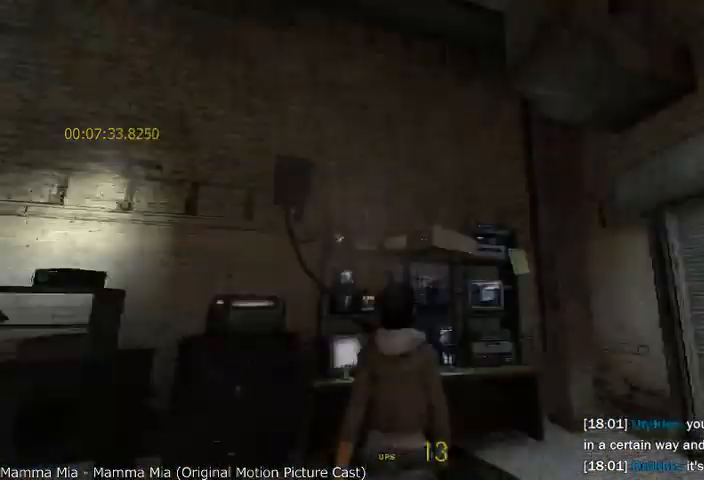
{"keys": ["d"], "mouse": [], "events": [[333, "d", "down"]]}
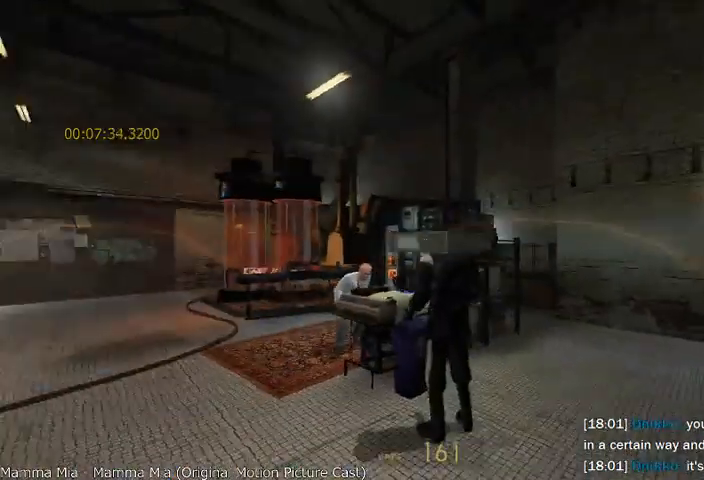
{"keys": ["d", "w"], "mouse": [], "events": [[83, "w", "down"], [292, "d", "up"], [500, "d", "down"]]}
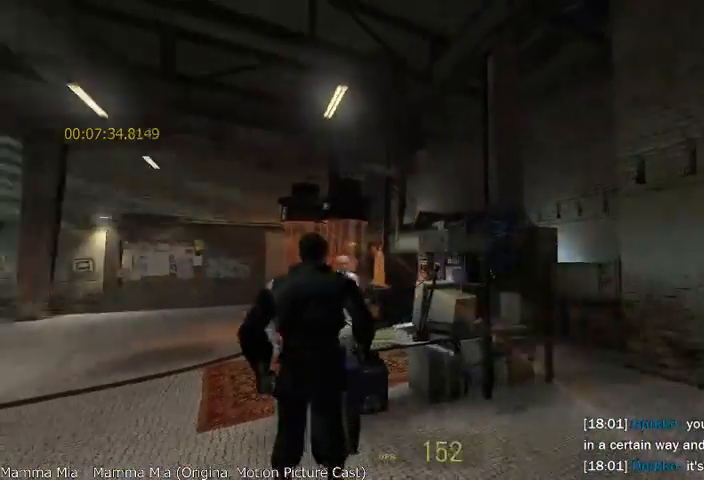
{"keys": [], "mouse": [], "events": [[250, "w", "up"], [500, "d", "up"]]}
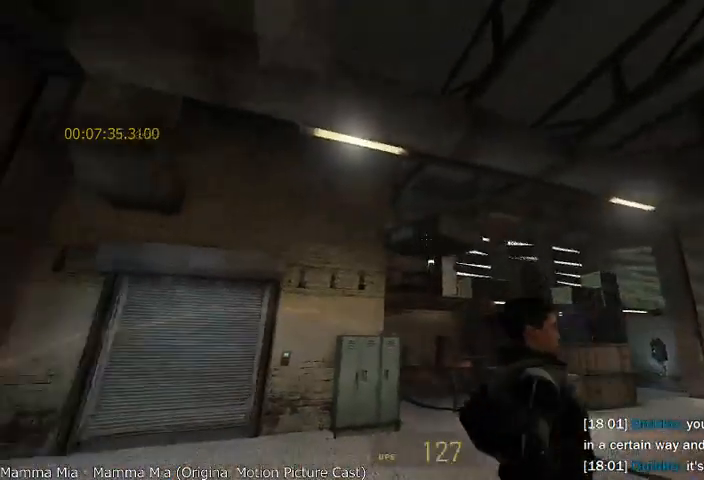
{"keys": [], "mouse": [], "events": [[333, "d", "down"], [333, "w", "down"], [417, "d", "up"], [458, "w", "up"]]}
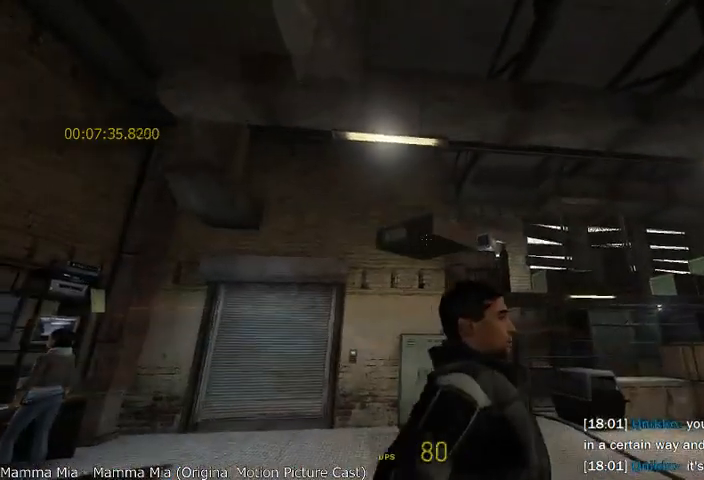
{"keys": [], "mouse": [], "events": []}
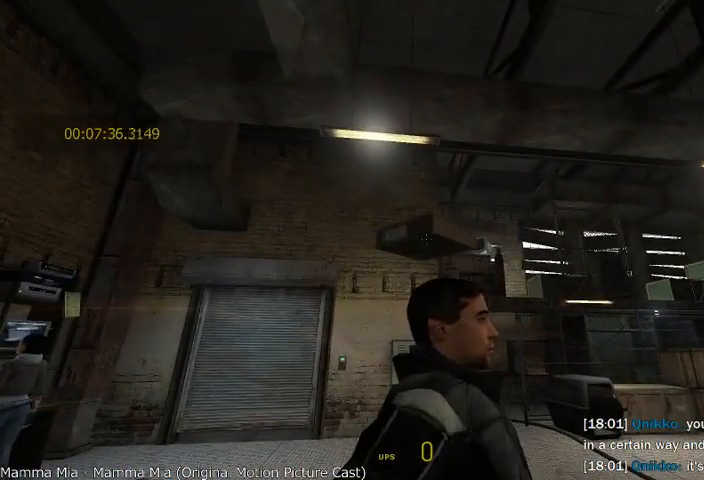
{"keys": [], "mouse": [], "events": []}
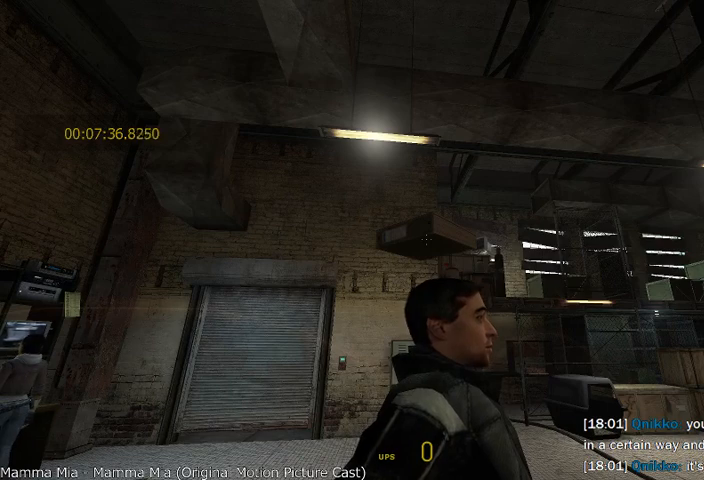
{"keys": [], "mouse": [], "events": []}
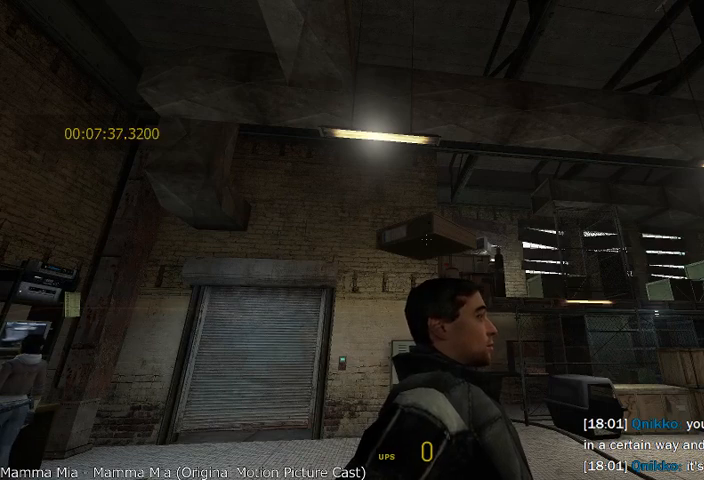
{"keys": [], "mouse": [], "events": []}
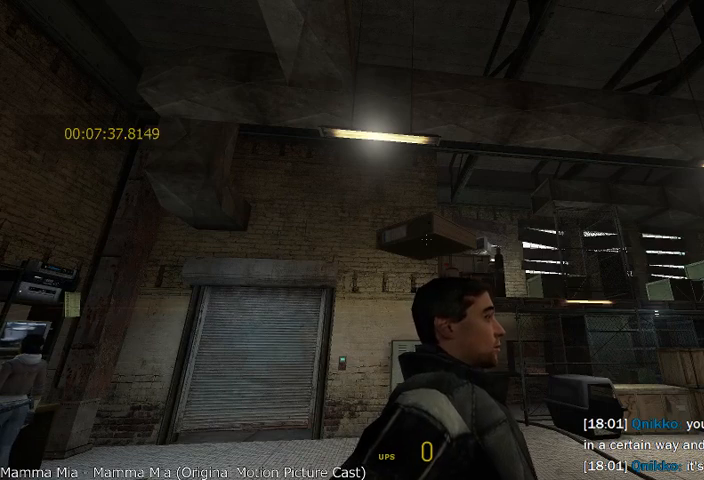
{"keys": [], "mouse": [], "events": [[167, "d", "down"], [250, "d", "up"]]}
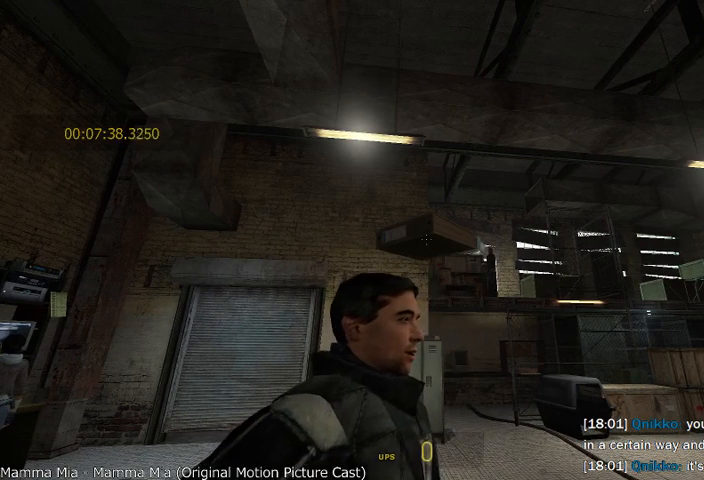
{"keys": [], "mouse": [], "events": []}
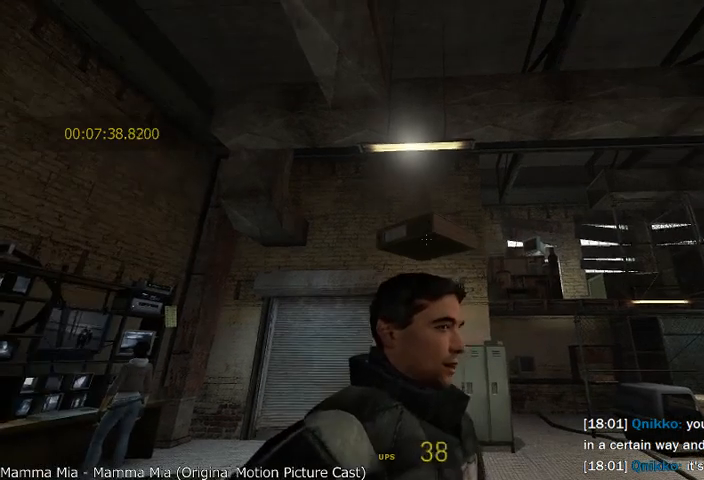
{"keys": [], "mouse": [], "events": [[42, "s", "down"], [83, "s", "up"]]}
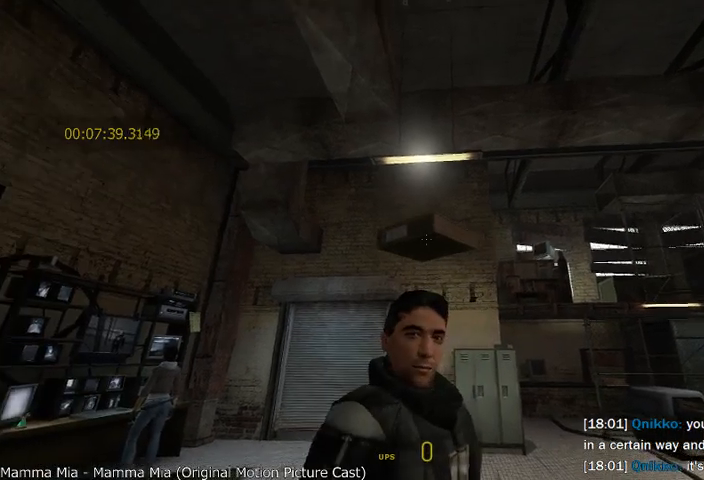
{"keys": [], "mouse": [], "events": [[375, "w", "down"], [417, "w", "up"]]}
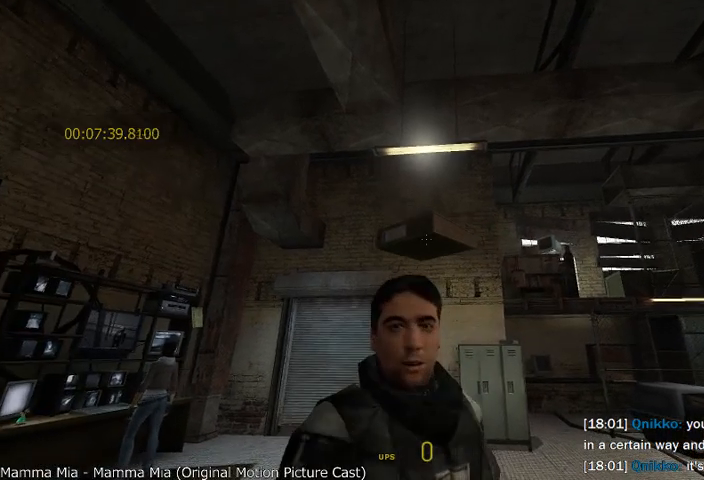
{"keys": [], "mouse": [], "events": []}
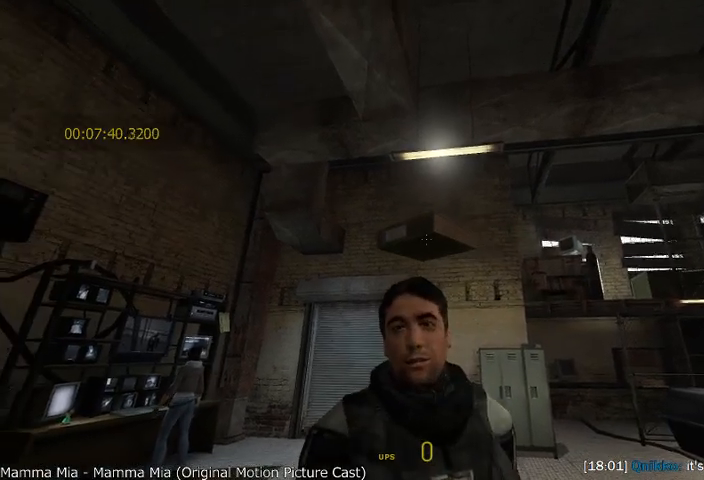
{"keys": [], "mouse": [], "events": []}
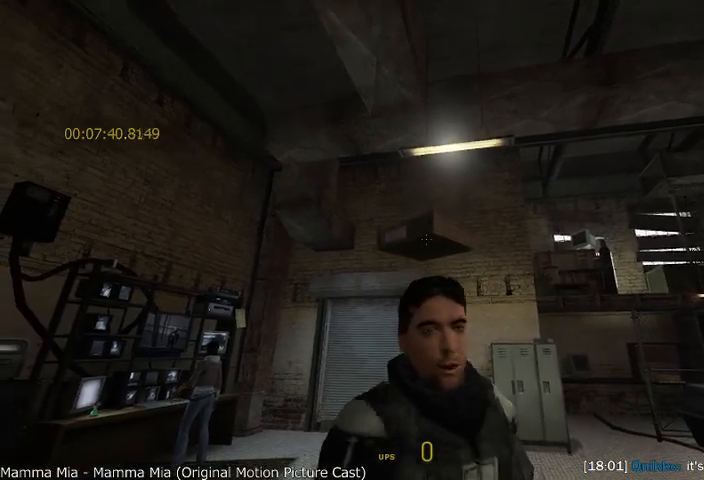
{"keys": [], "mouse": [], "events": []}